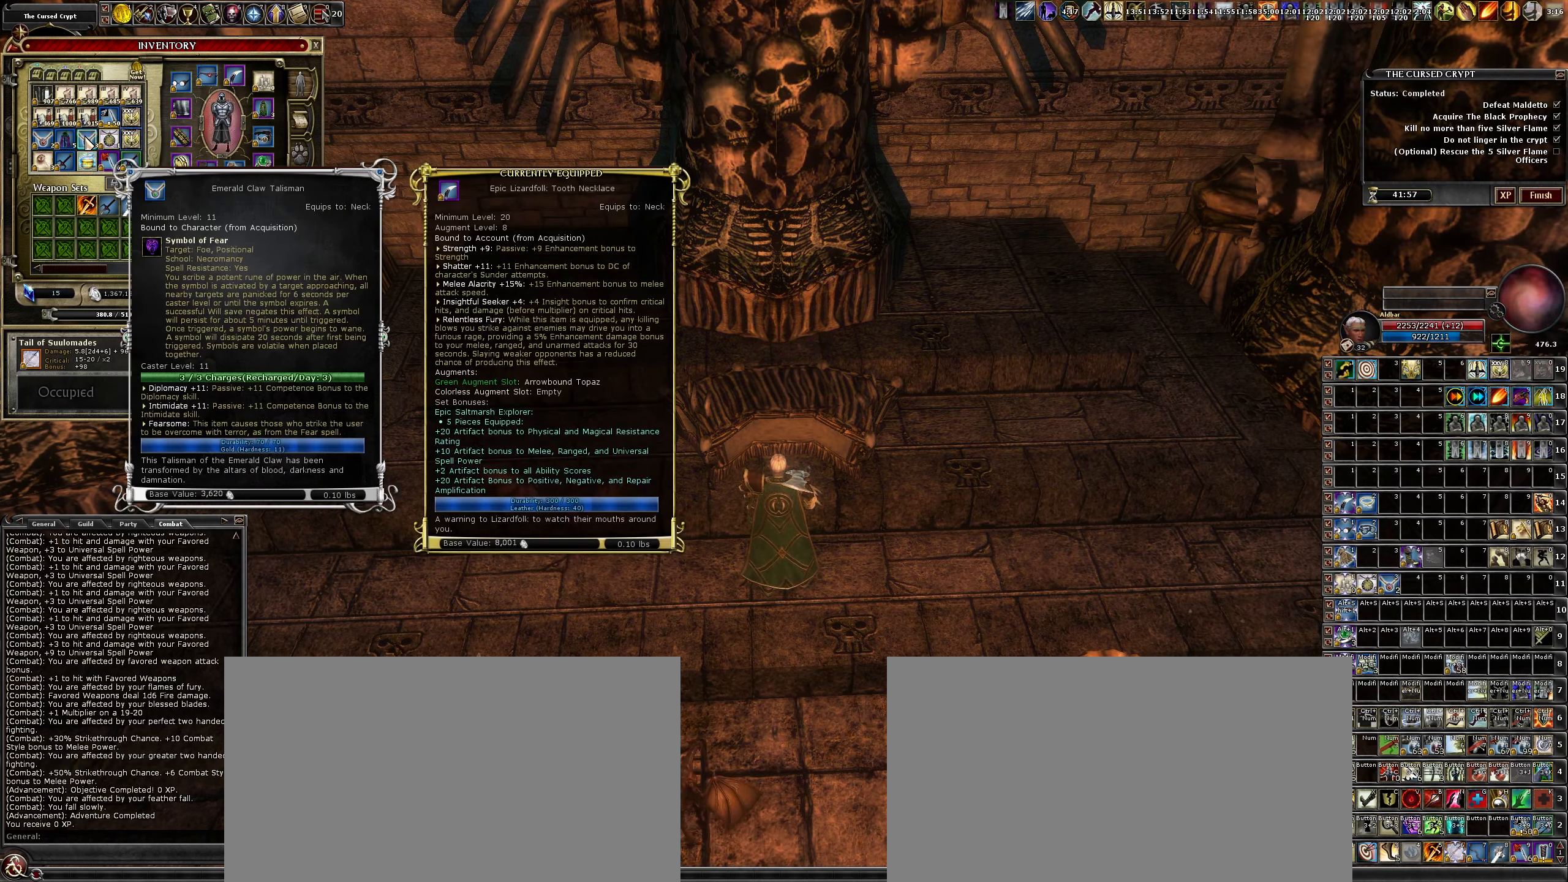
Gameplay with keyboard and mouse; each line is a JSON object with the keys and mouse buttons held at the frame after it. "events" lists presses ("down") and releases ("up") of ".", "/", "0", "1", "2", "3", "4", "5", "6", "7", "8", "9", "a", "alt_l", "alt_r", "b", "backslash", "backspace", "c", "caps_lock", "comma", "ctrl_l", "ctrl_r", "d", "down", "e", "equals", "escape", "f", "f1", "f10", "f11", "f12", "f2", "f3", "f4", "f5", "f6", "f7", "f8", "f9", "g", "h", "i", "j", "k", "l", "lbracket", "left", "m", "minus", "n", "num0", "num1", "num2", "num3", "num4", "num5", "num6", "num7", "num8", "num9", "o", "p", "q", "quote", "r", "rbracket", "return", "right", "s", "semicolon", "shift_l", "shift_r", "space", "super", "t", "tab", "tilde", "u", "up", "v", "w", "x", "y", "z", "mouse_left", "mouse_wheel" and "mouse_right" between this image and that frame as [ms after this image, input, new state], when the widget could be followed in between. "mouse_left", "mouse_wheel", "mouse_right" = the "left", "wheel", "right" buttons of the "mouse" list. No other keys are recorded. "wheel" means that the mouse wheel is clicked or scrolled. Not read: mouse_move other_keys.
{"keys": [], "mouse": [], "events": [[350, "mouse_left", "down"], [383, "mouse_left", "up"]]}
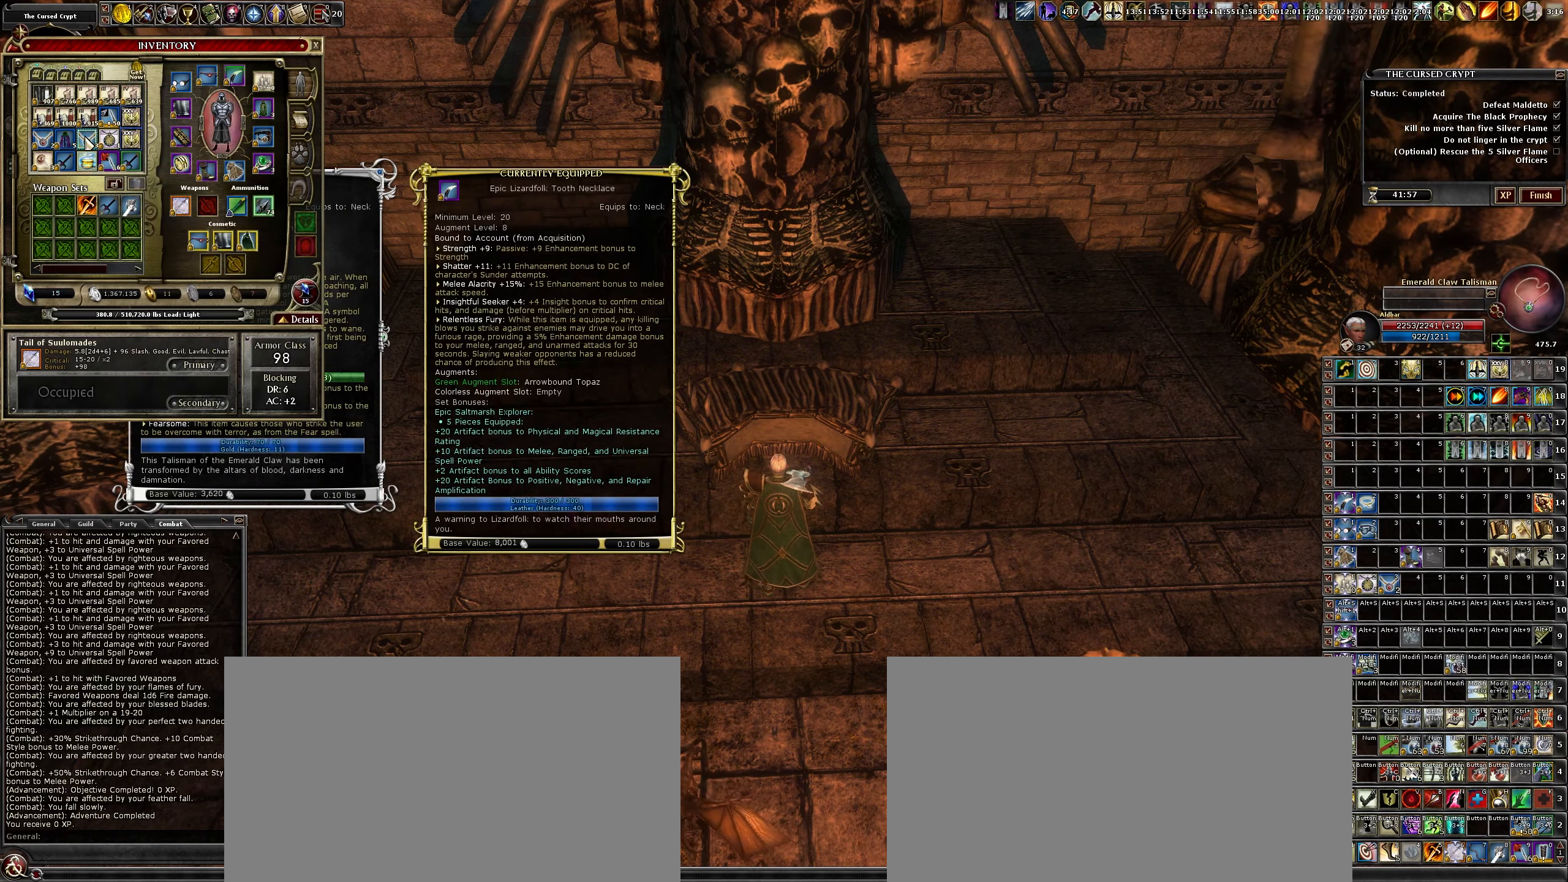
{"keys": [], "mouse": [], "events": []}
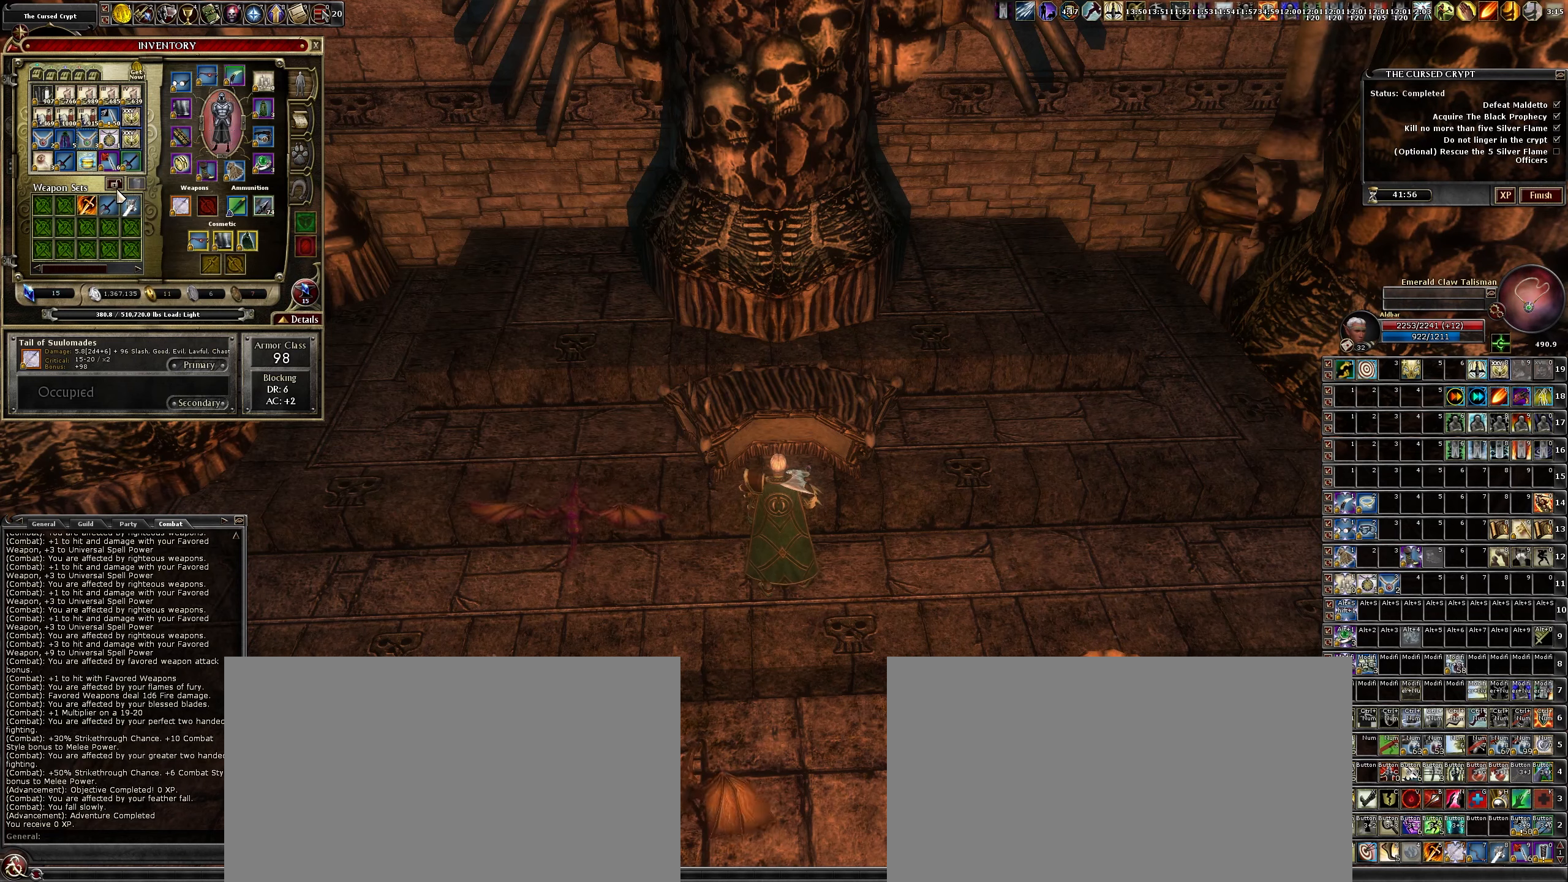
{"keys": [], "mouse": [], "events": [[450, "mouse_left", "down"], [500, "mouse_left", "up"]]}
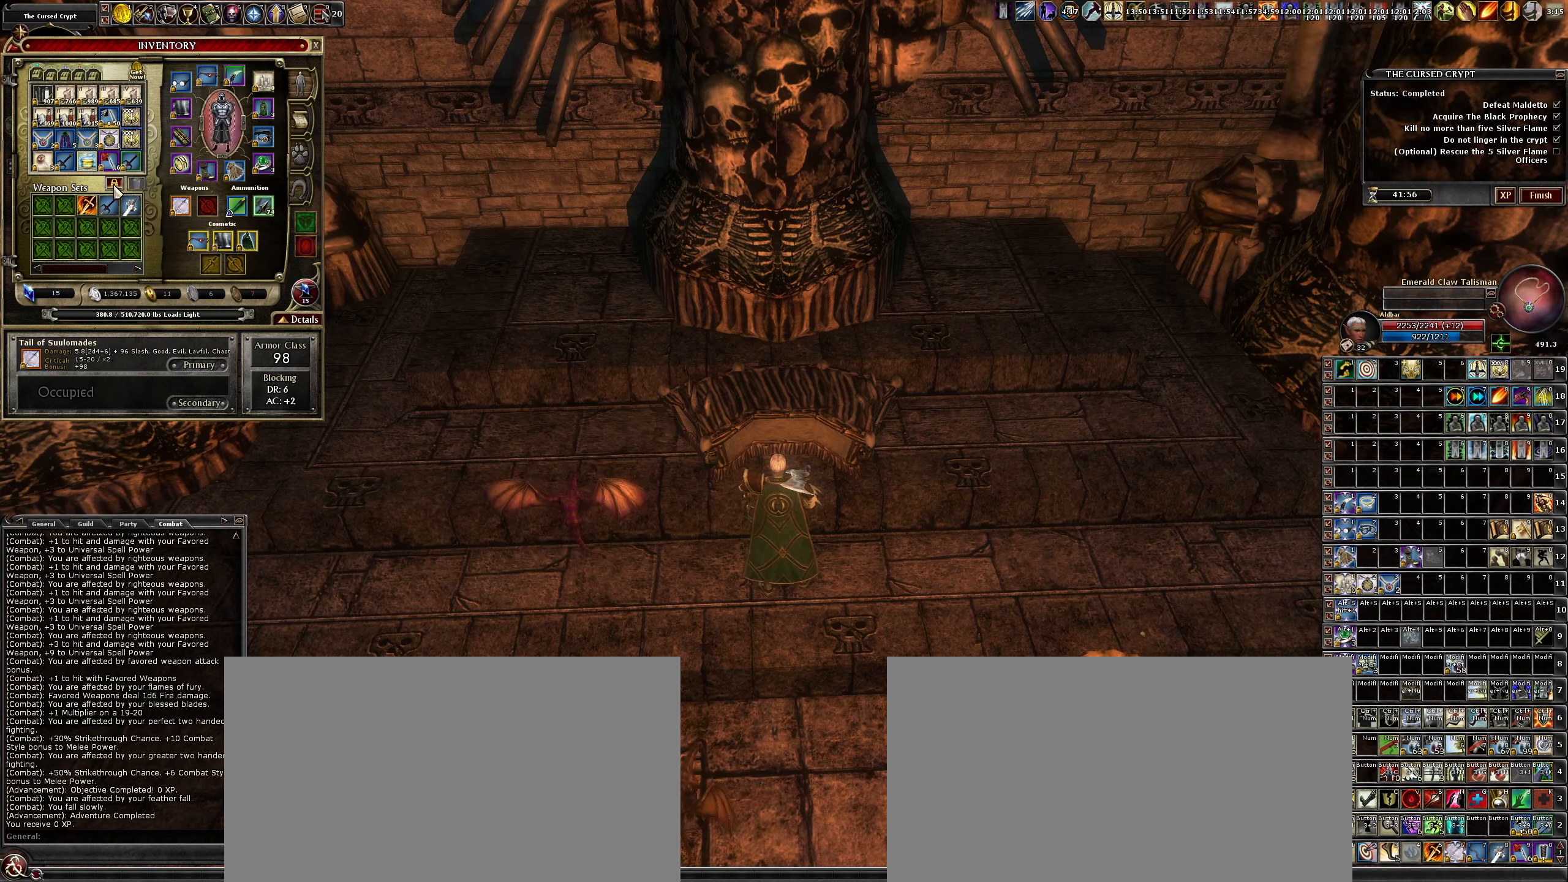
{"keys": [], "mouse": [], "events": []}
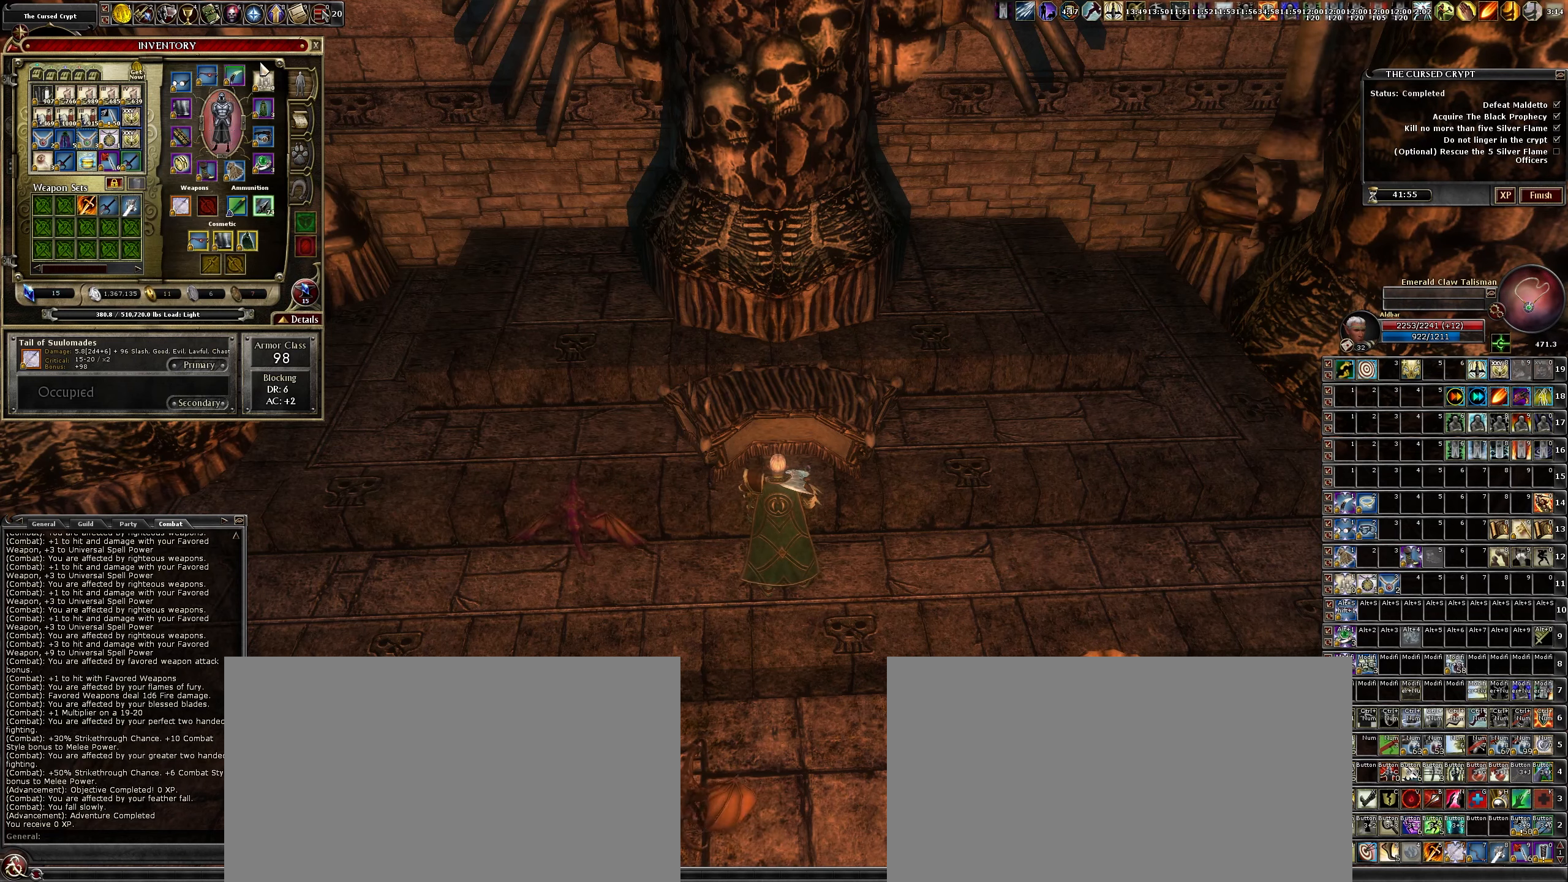
{"keys": [], "mouse": [], "events": []}
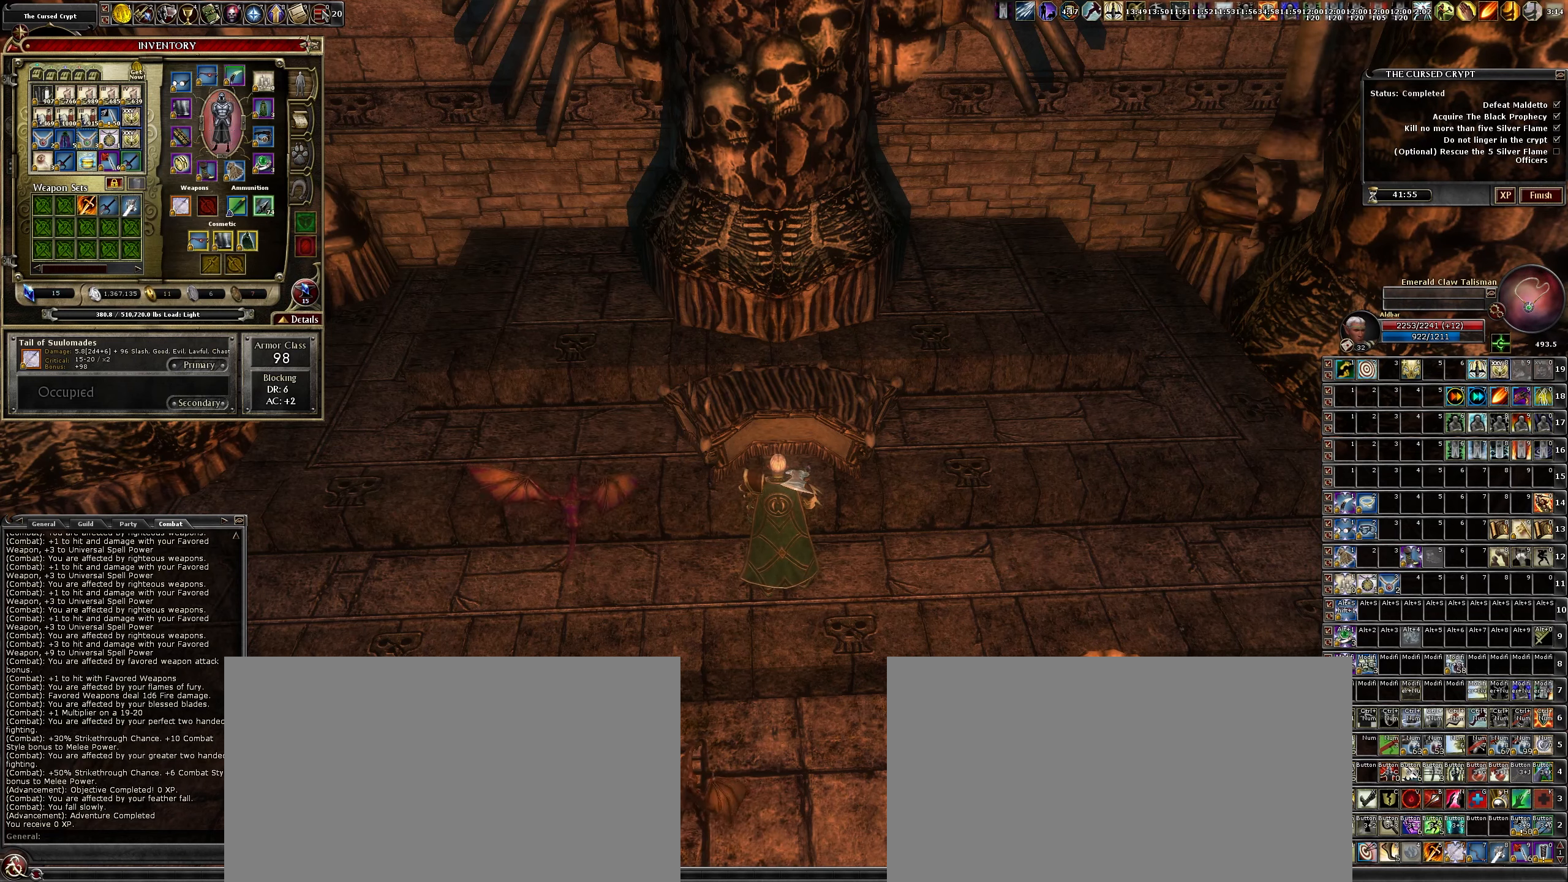
{"keys": [], "mouse": ["left"], "events": [[500, "mouse_left", "down"]]}
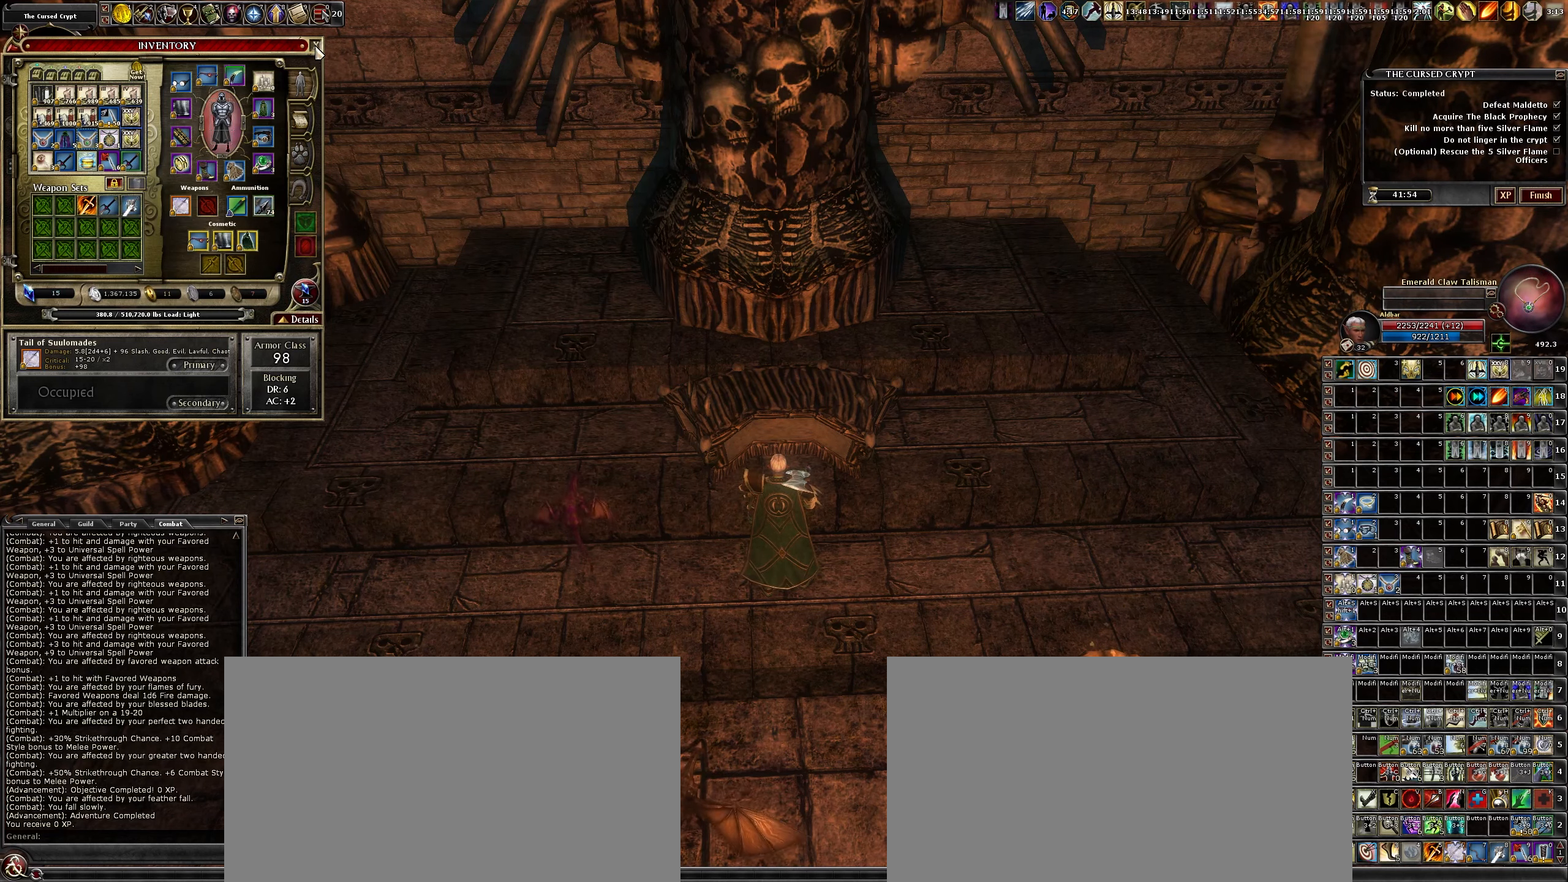
{"keys": ["s"], "mouse": [], "events": [[100, "mouse_left", "up"], [133, "s", "down"]]}
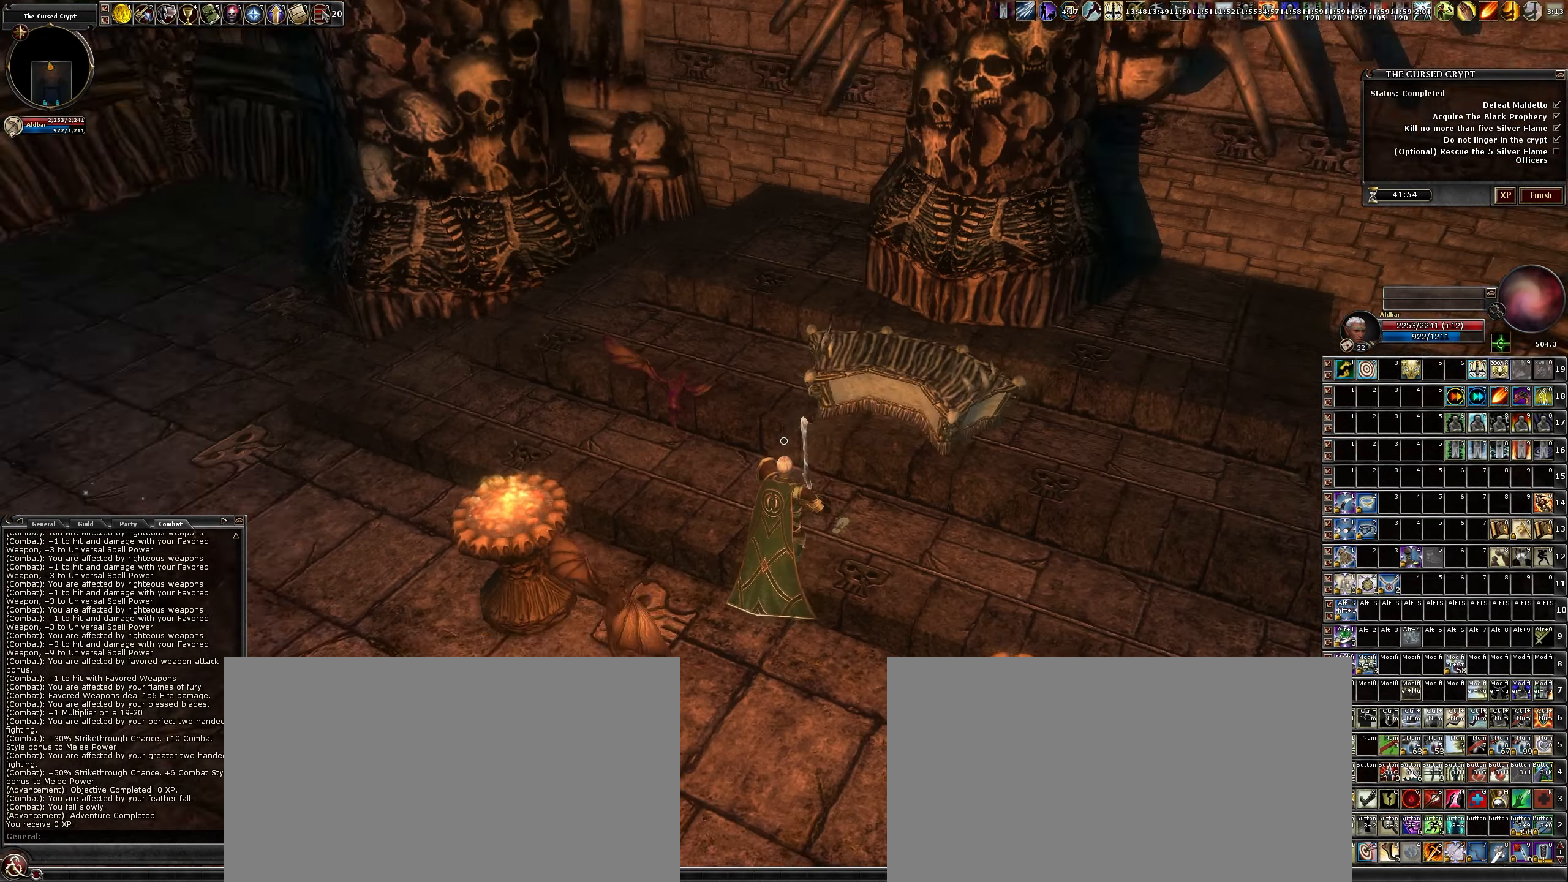
{"keys": ["a", "w"], "mouse": [], "events": [[16, "a", "down"], [150, "s", "up"], [433, "w", "down"]]}
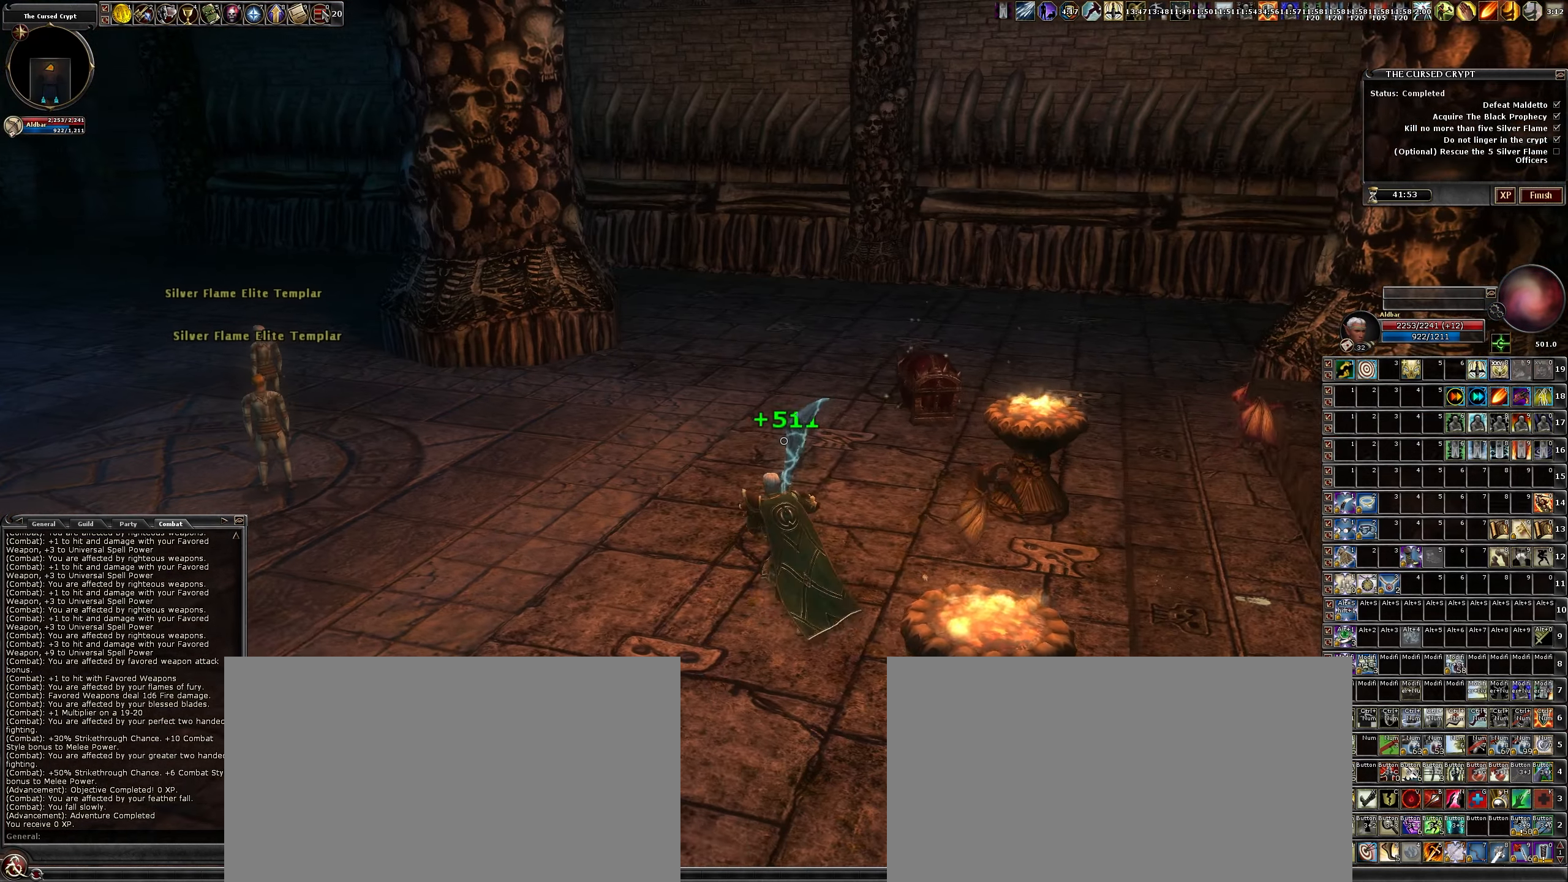
{"keys": ["w"], "mouse": [], "events": [[166, "a", "up"]]}
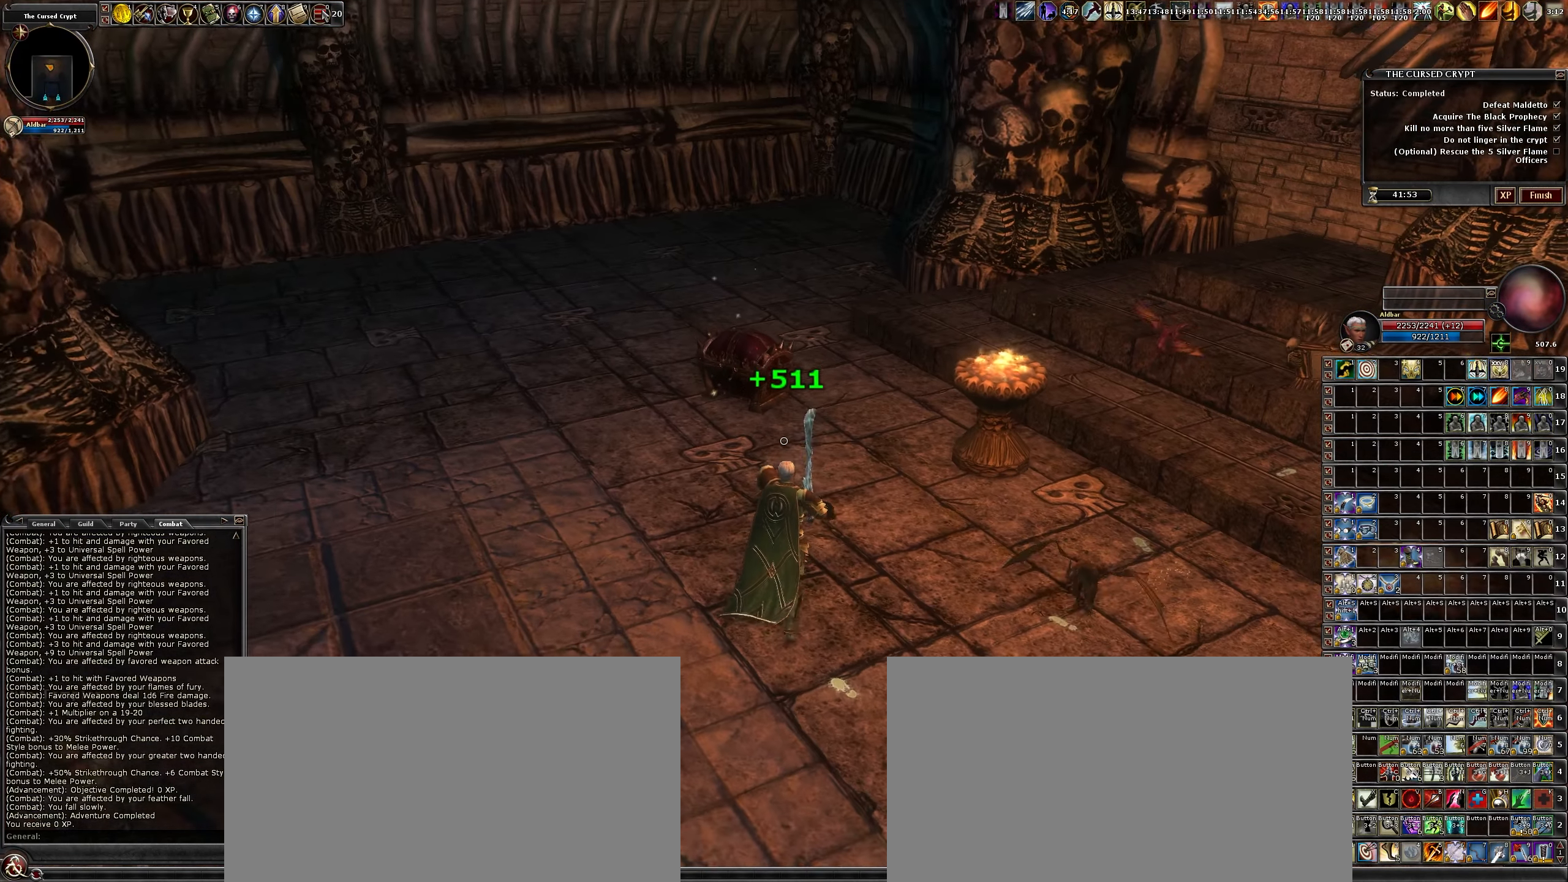
{"keys": ["w"], "mouse": [], "events": [[83, "a", "down"], [133, "w", "up"], [233, "a", "up"], [466, "w", "down"]]}
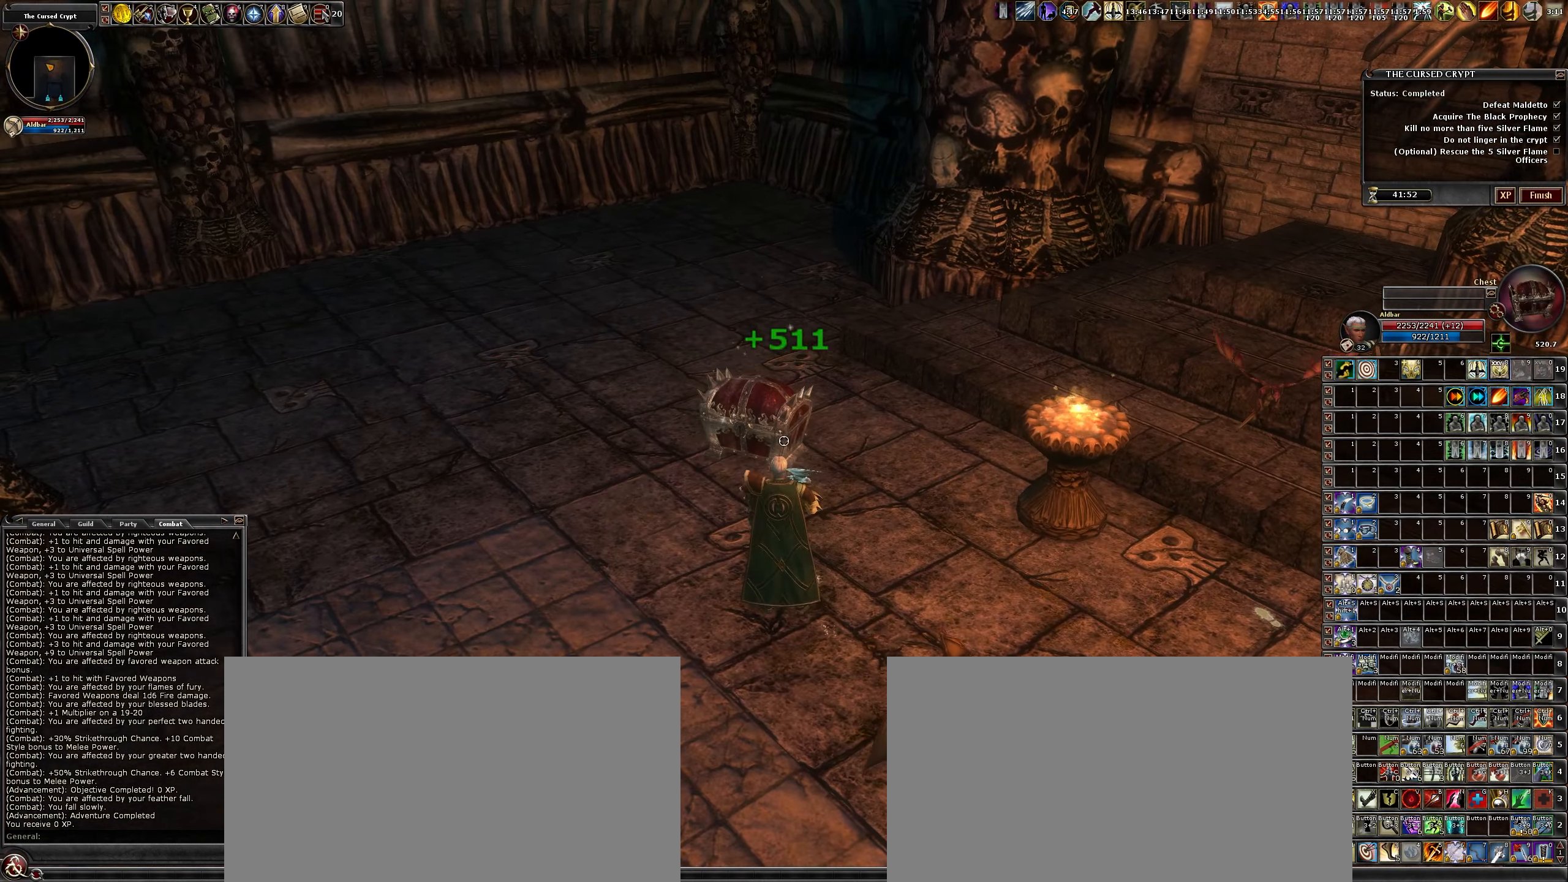
{"keys": [], "mouse": [], "events": [[200, "w", "up"], [333, "f", "down"], [433, "f", "up"]]}